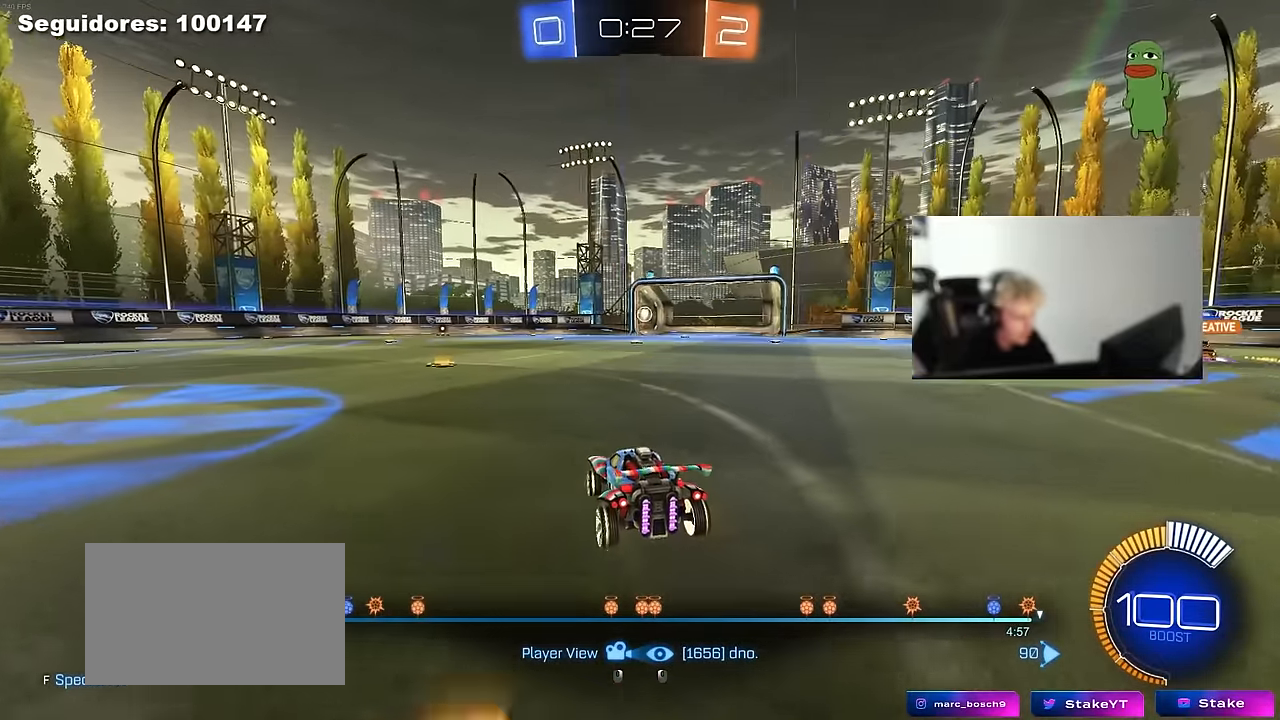
Gameplay with keyboard and mouse; each line is a JSON object with the keys and mouse buttons held at the frame after it. "events" lists presses ("down") and releases ("up") of "1", "2", "3", "4", "5", "a", "alt", "c", "caps_lock", "ctrl", "d", "e", "f", "g", "q", "r", "s", "shift", "space", "t", "tab", "v", "w", "x", "z", "mouse_left", "mouse_wheel" and "mouse_right" between this image and that frame as [ms after this image, input, new state], when the widget could be followed in between. "mouse_left", "mouse_wheel", "mouse_right" = the "left", "wheel", "right" buttons of the "mouse" list. No other keys are recorded. "wheel" means that the mouse wheel is clicked or scrolled. "mouse_move" is the direction in which the mouse moves at that frame (one of eight, or "still"), when it could be read.
{"keys": ["shift"], "mouse": [], "mouse_move": "still", "events": [[500, "shift", "down"]]}
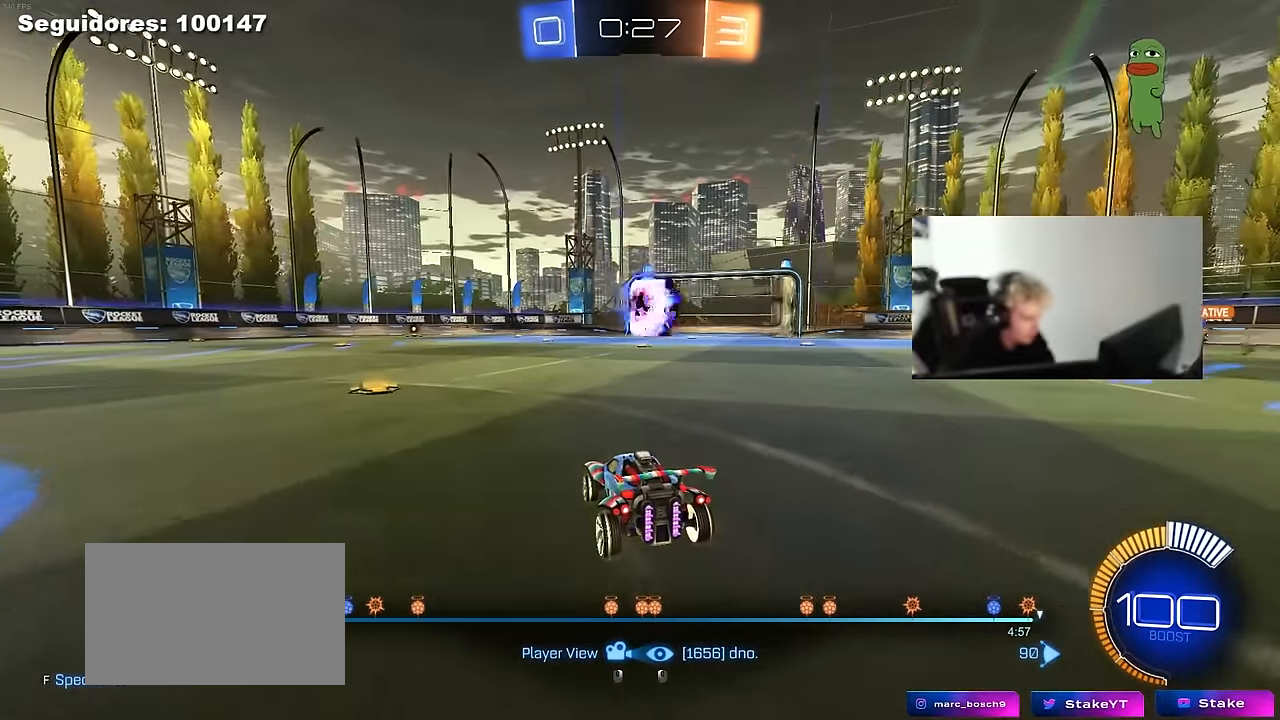
{"keys": [], "mouse": [], "mouse_move": "still", "events": [[100, "shift", "up"], [233, "mouse_left", "down"], [333, "mouse_left", "up"]]}
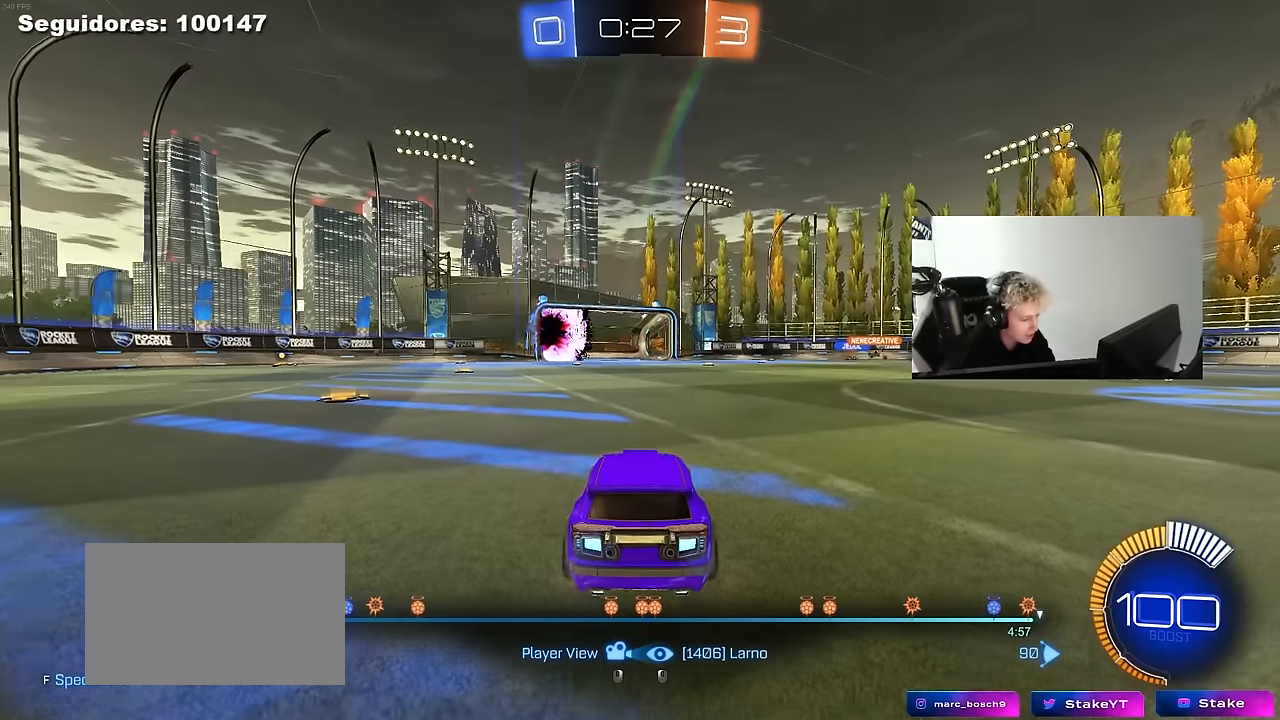
{"keys": ["shift"], "mouse": [], "mouse_move": "still", "events": [[433, "shift", "down"]]}
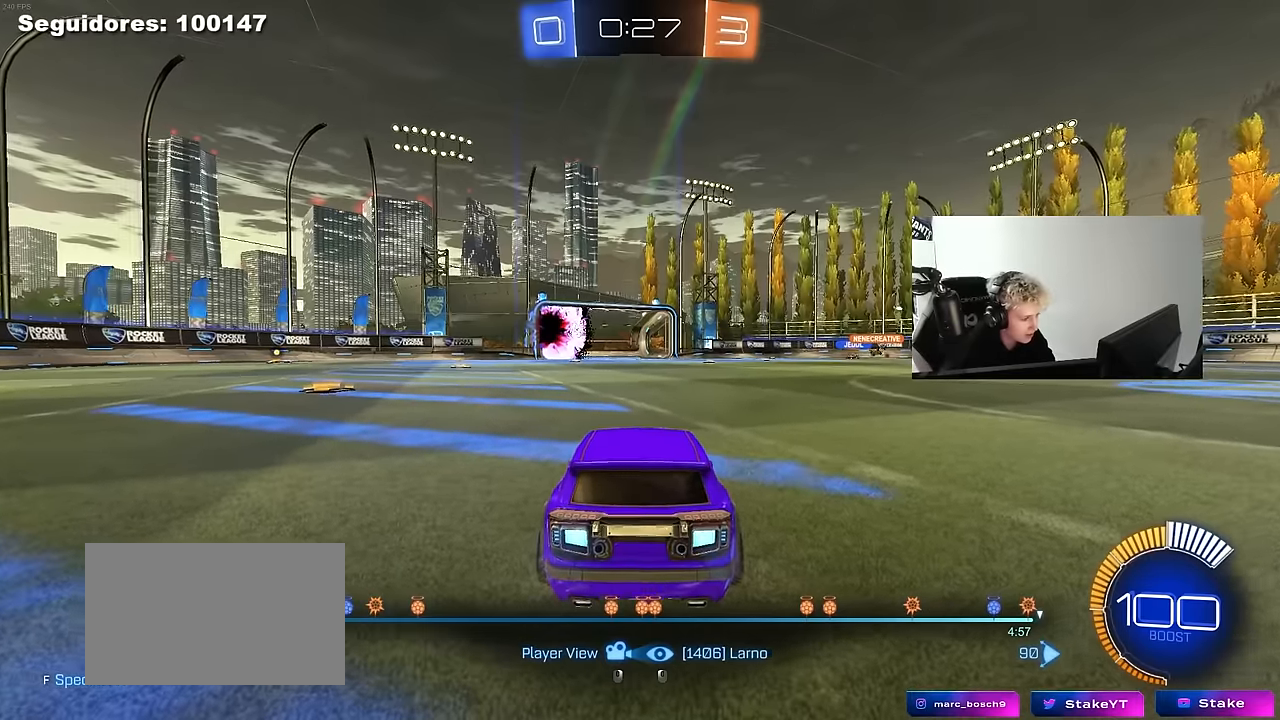
{"keys": [], "mouse": [], "mouse_move": "still", "events": [[33, "shift", "up"]]}
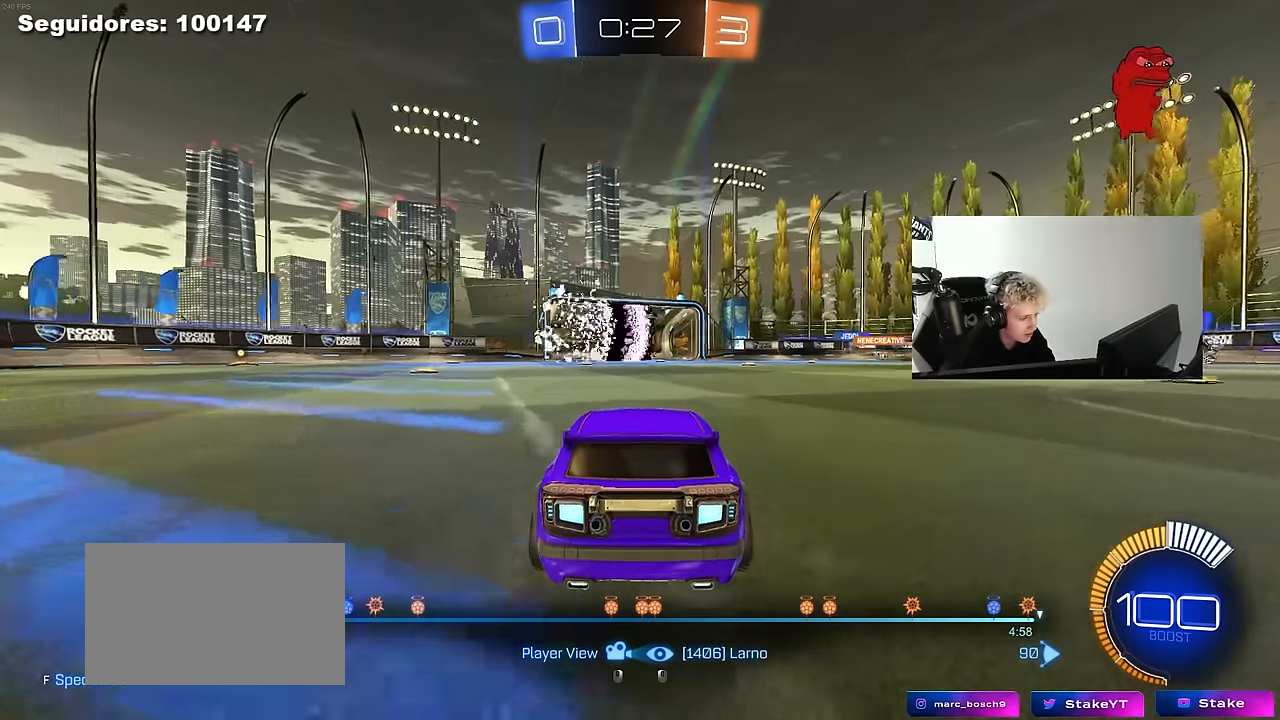
{"keys": [], "mouse": [], "mouse_move": "still", "events": []}
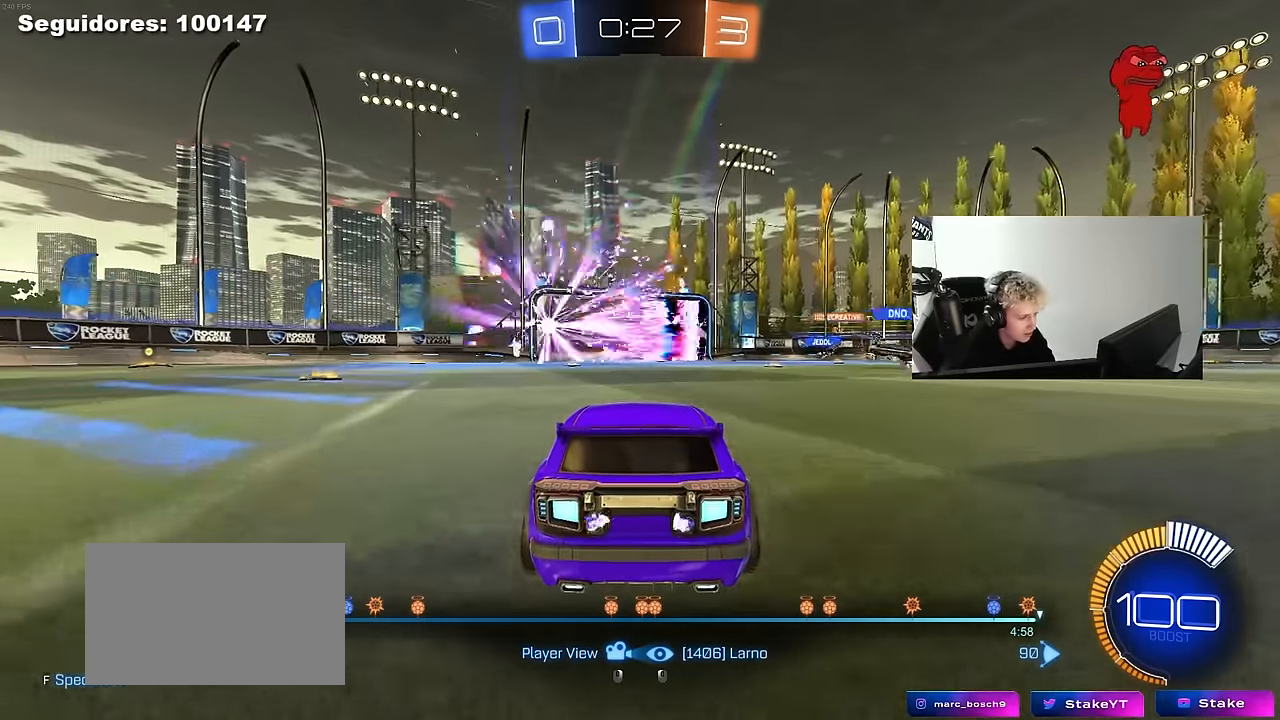
{"keys": [], "mouse": [], "mouse_move": "still", "events": []}
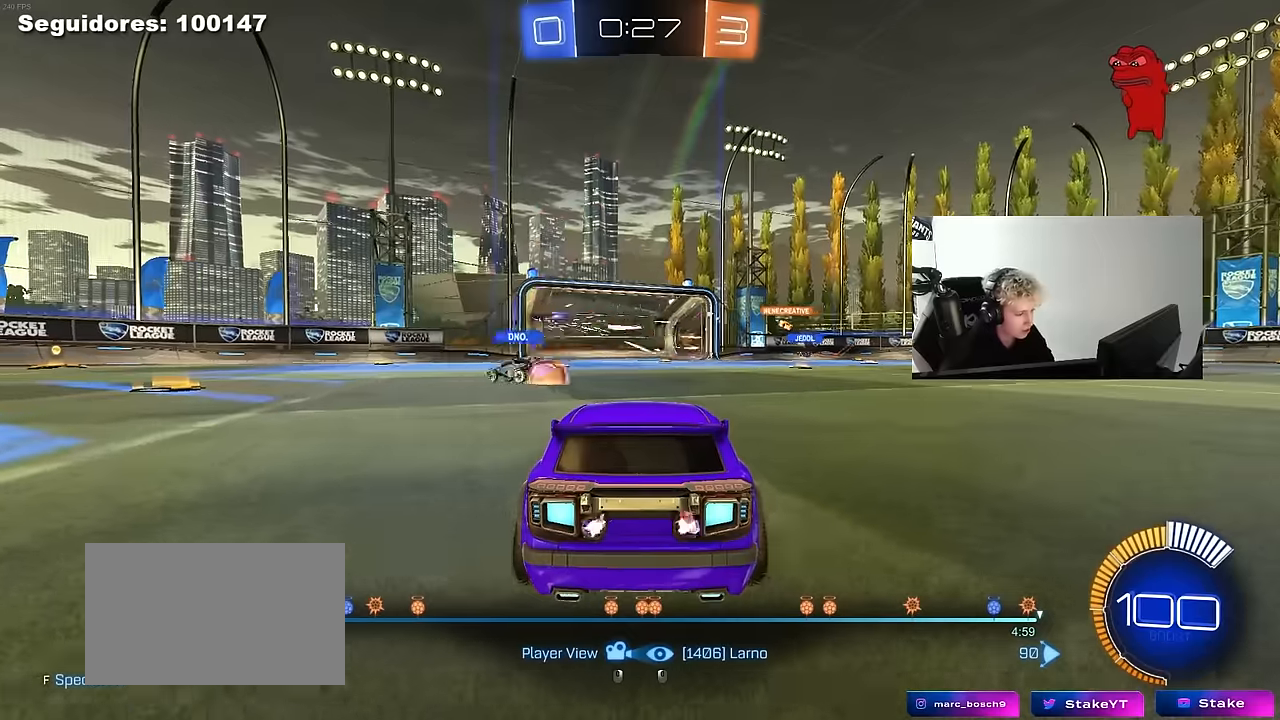
{"keys": [], "mouse": [], "mouse_move": "still", "events": []}
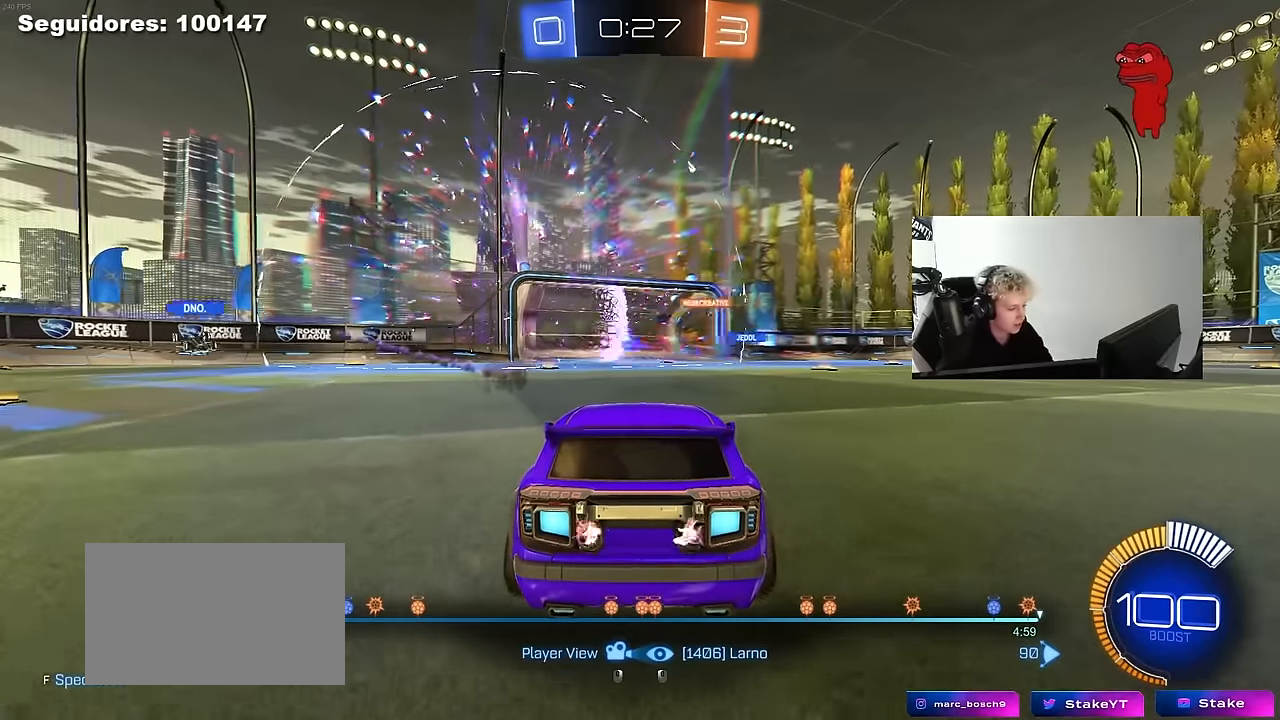
{"keys": [], "mouse": [], "mouse_move": "still", "events": []}
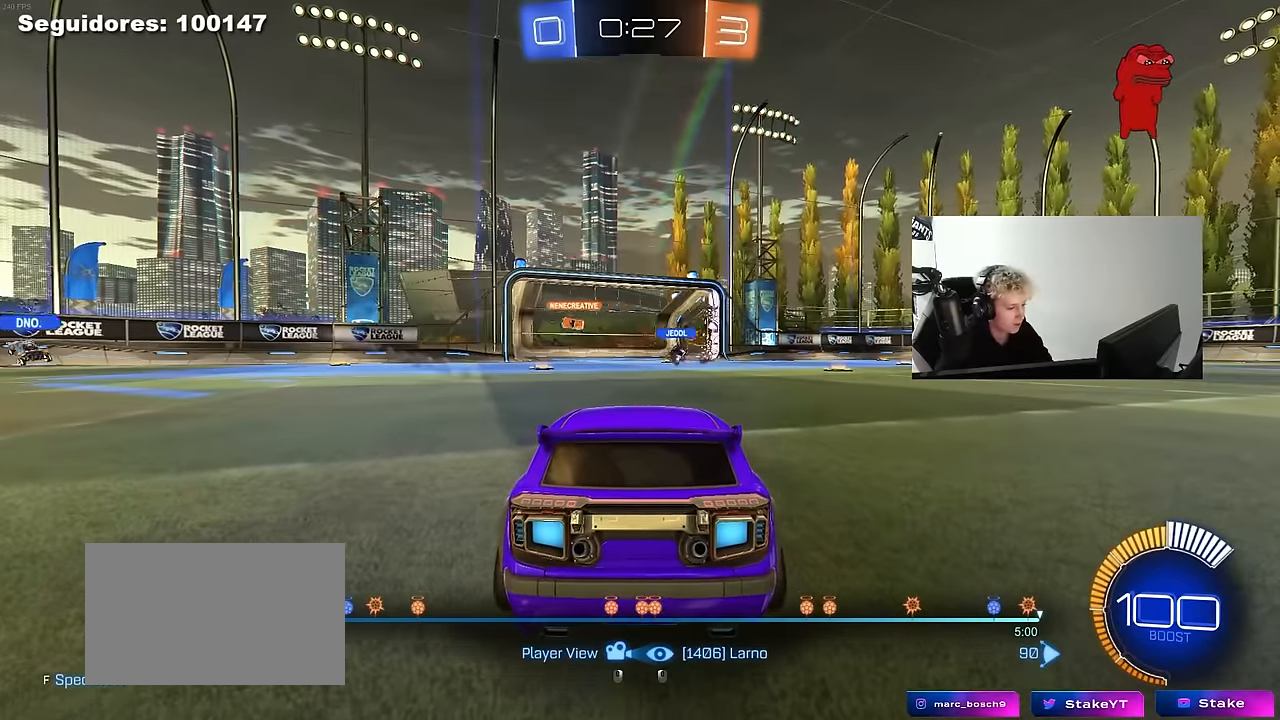
{"keys": [], "mouse": [], "mouse_move": "still", "events": []}
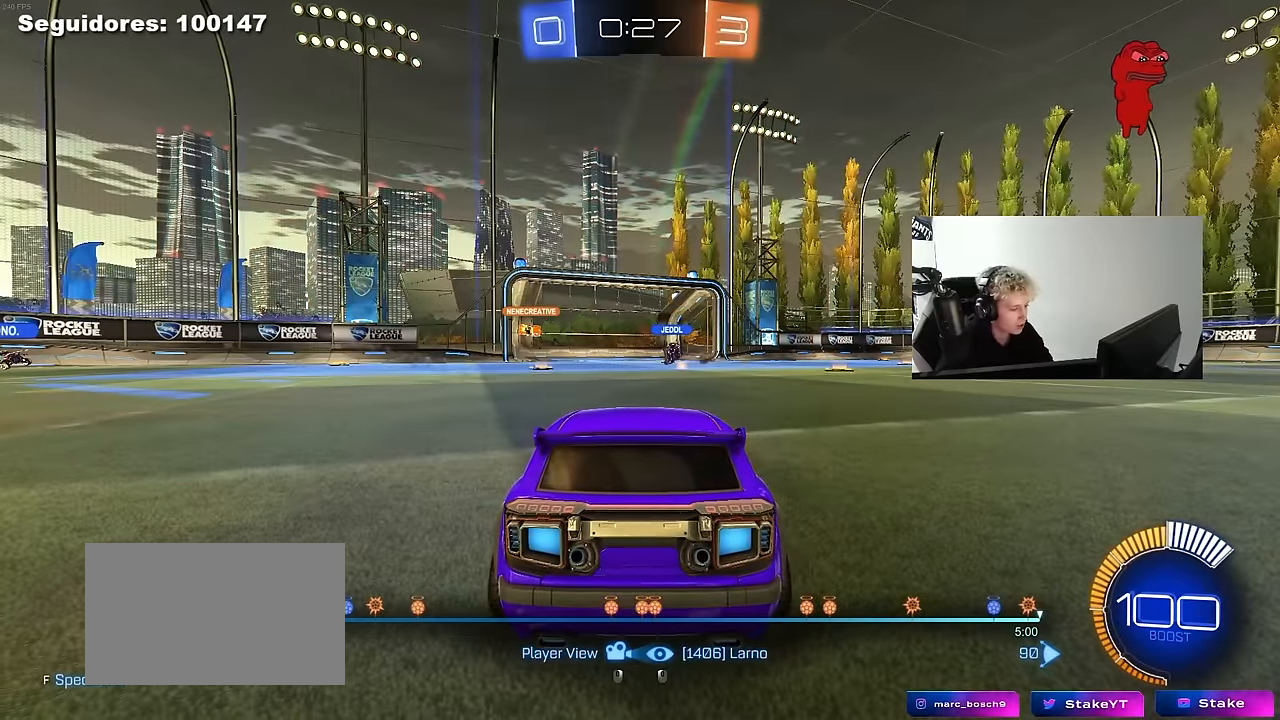
{"keys": [], "mouse": [], "mouse_move": "still", "events": []}
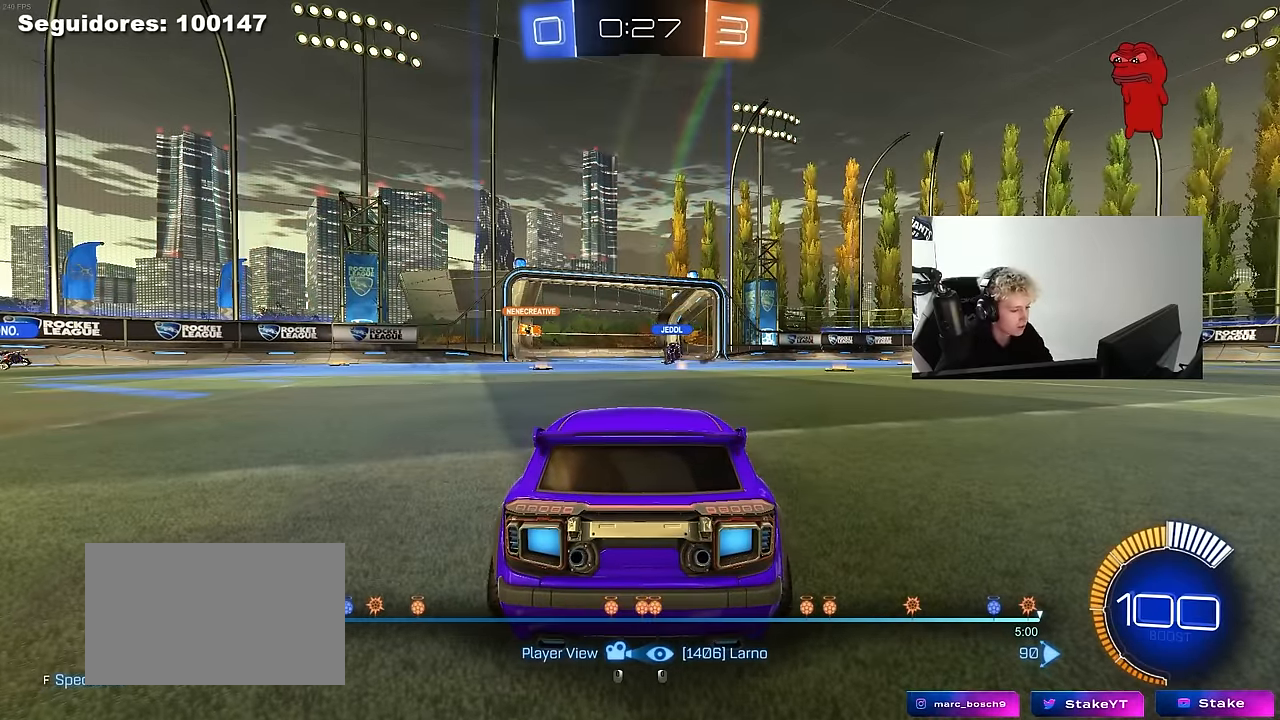
{"keys": [], "mouse": [], "mouse_move": "still", "events": []}